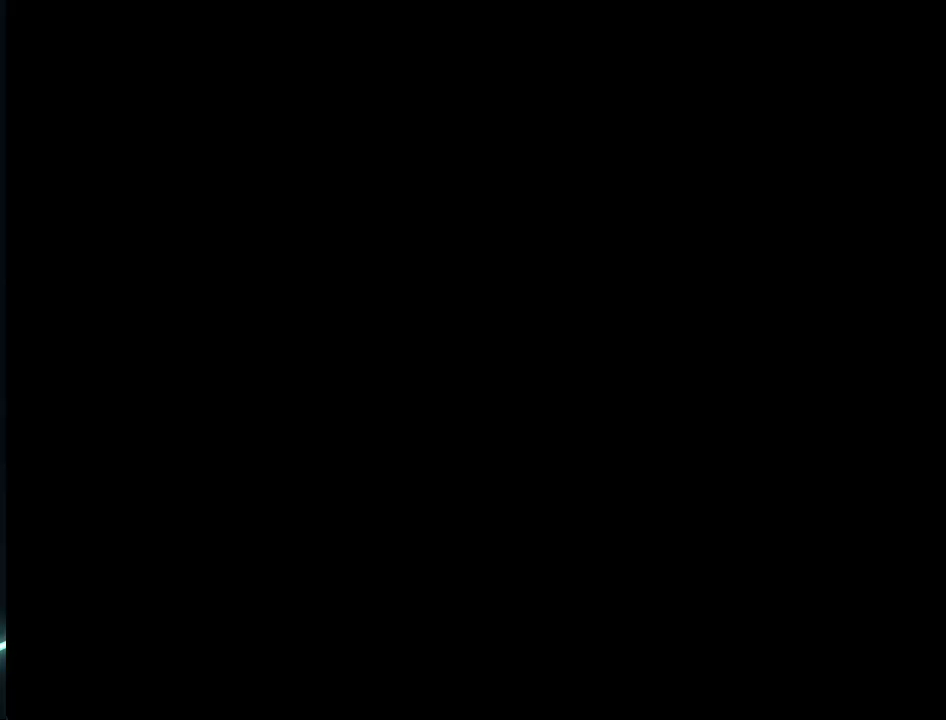
Gameplay with a controller (Xbox layout); each line is a JSON object with the inputs held at the frame after it. "events" lists button and stick changes between this image and that frame as [ms after this image, input, new state], when the widget could be followed in between.
{"buttons": [], "left_stick": "center", "right_stick": "center", "events": [[167, "DPAD_DOWN", "down"], [209, "DPAD_RIGHT", "down"], [250, "DPAD_DOWN", "up"], [376, "DPAD_RIGHT", "up"]]}
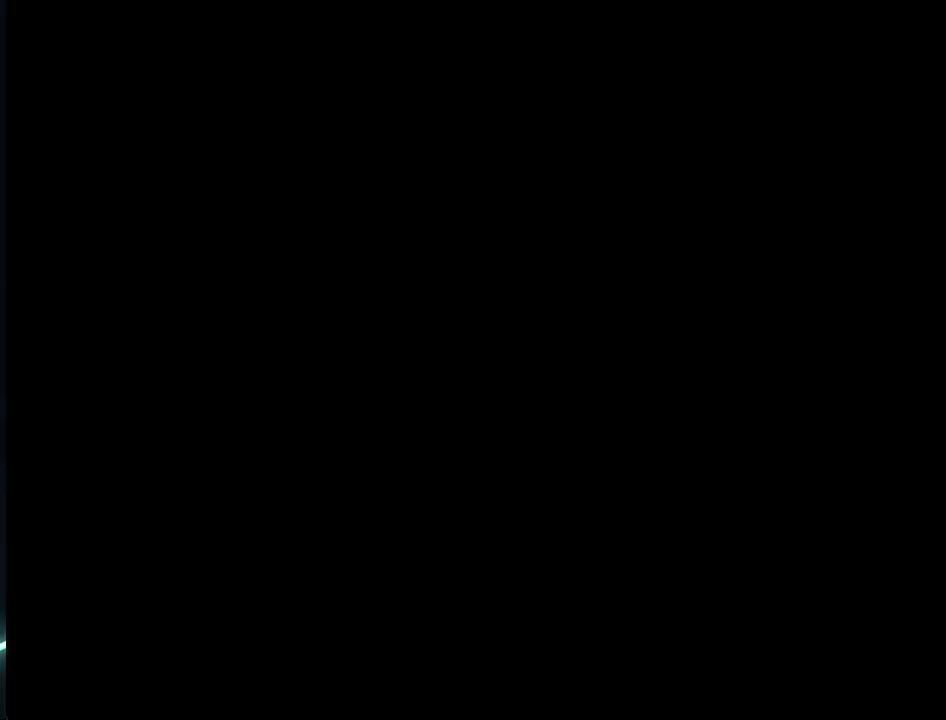
{"buttons": [], "left_stick": "center", "right_stick": "center", "events": [[167, "DPAD_RIGHT", "down"], [292, "DPAD_RIGHT", "up"]]}
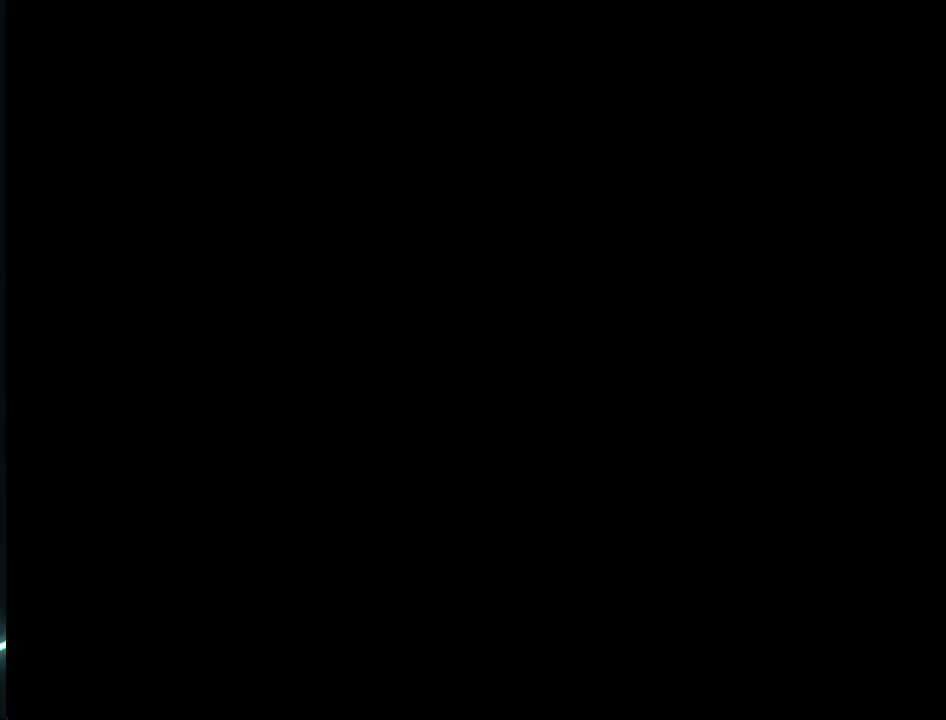
{"buttons": [], "left_stick": "center", "right_stick": "center", "events": []}
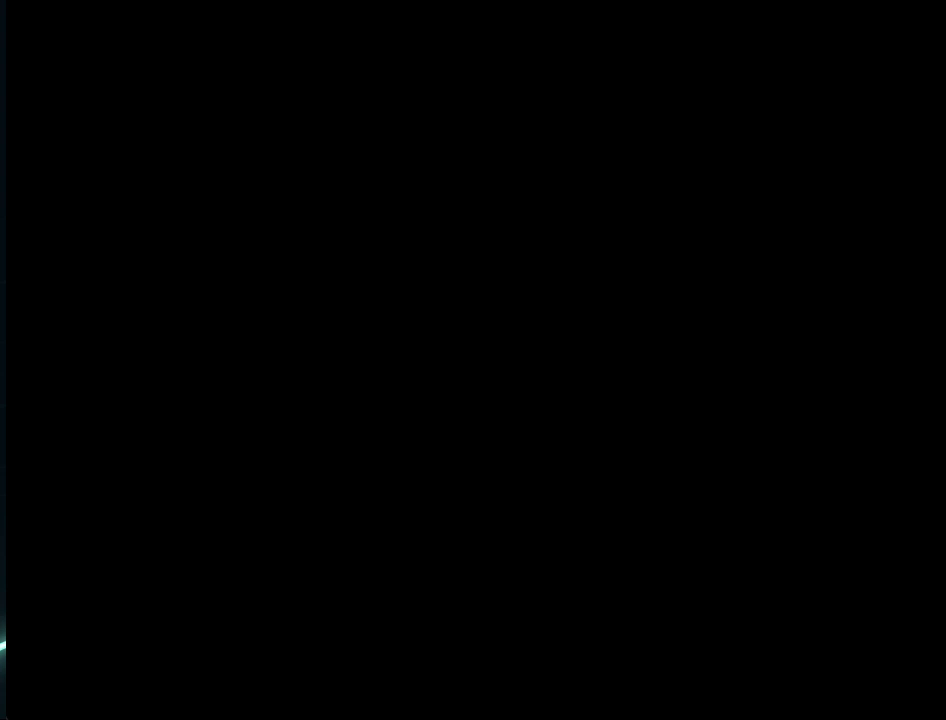
{"buttons": [], "left_stick": "center", "right_stick": "center", "events": []}
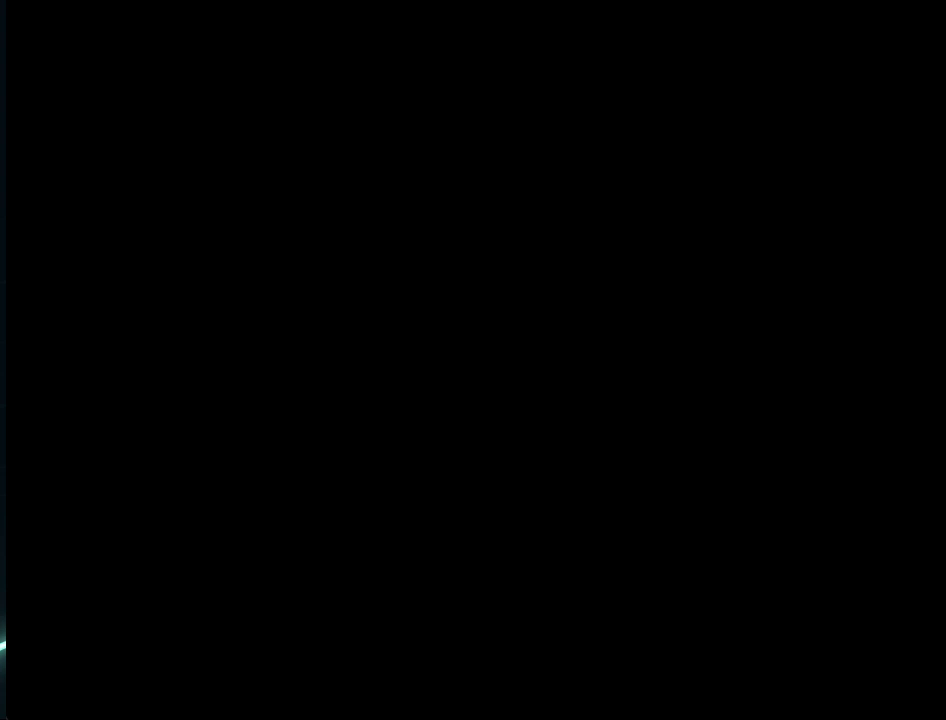
{"buttons": [], "left_stick": "center", "right_stick": "center", "events": []}
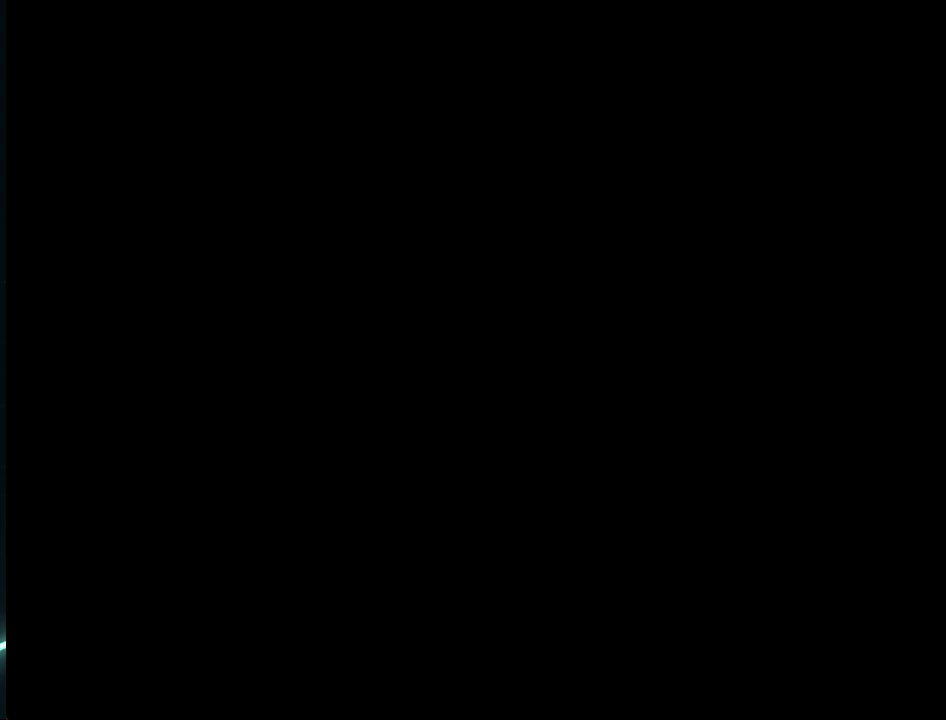
{"buttons": [], "left_stick": "center", "right_stick": "center", "events": []}
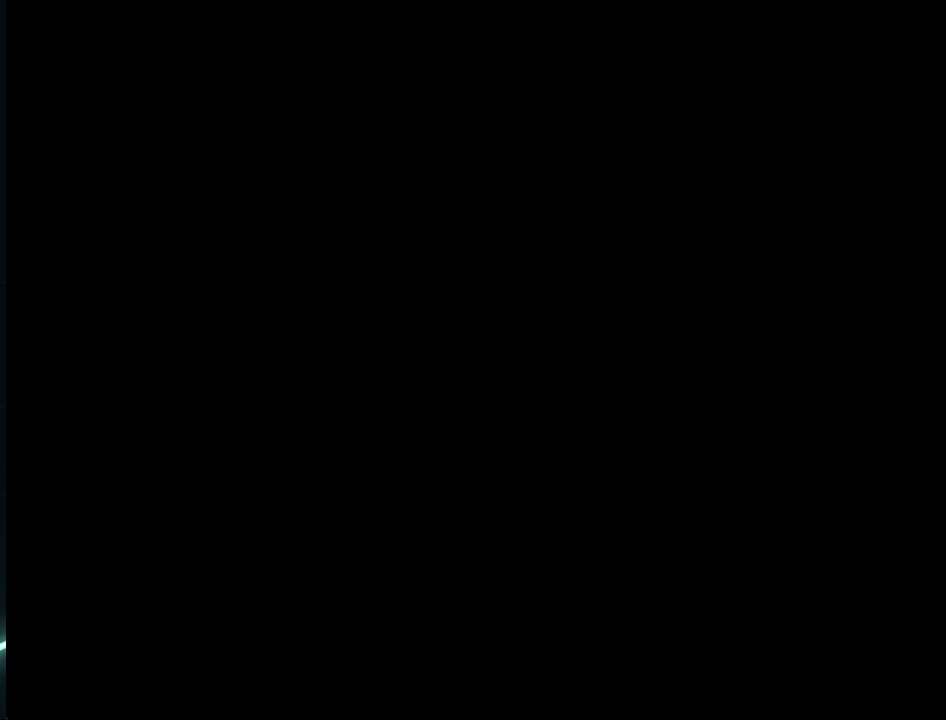
{"buttons": [], "left_stick": "center", "right_stick": "center", "events": []}
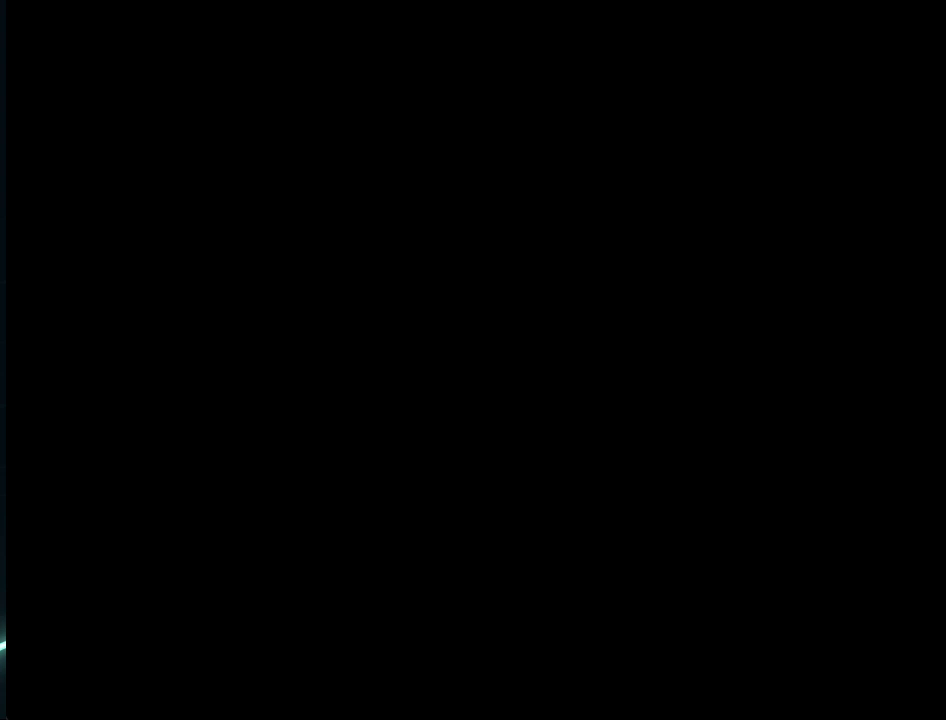
{"buttons": ["DPAD_RIGHT"], "left_stick": "center", "right_stick": "center", "events": [[42, "DPAD_RIGHT", "down"], [250, "DPAD_RIGHT", "up"], [417, "DPAD_RIGHT", "down"]]}
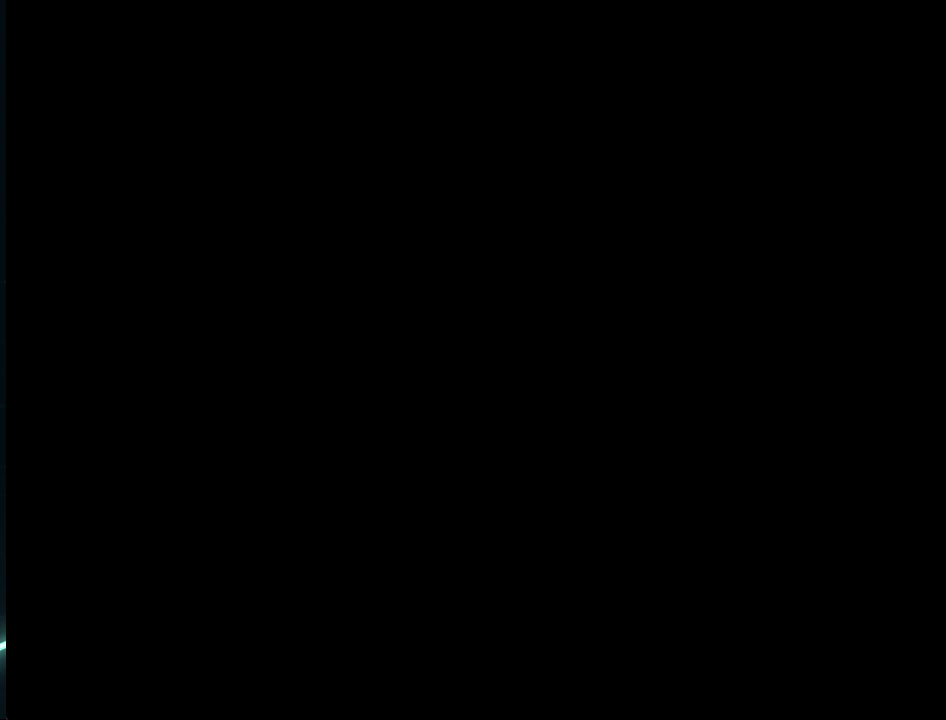
{"buttons": ["DPAD_RIGHT"], "left_stick": "center", "right_stick": "center", "events": [[83, "DPAD_RIGHT", "up"], [333, "DPAD_RIGHT", "down"]]}
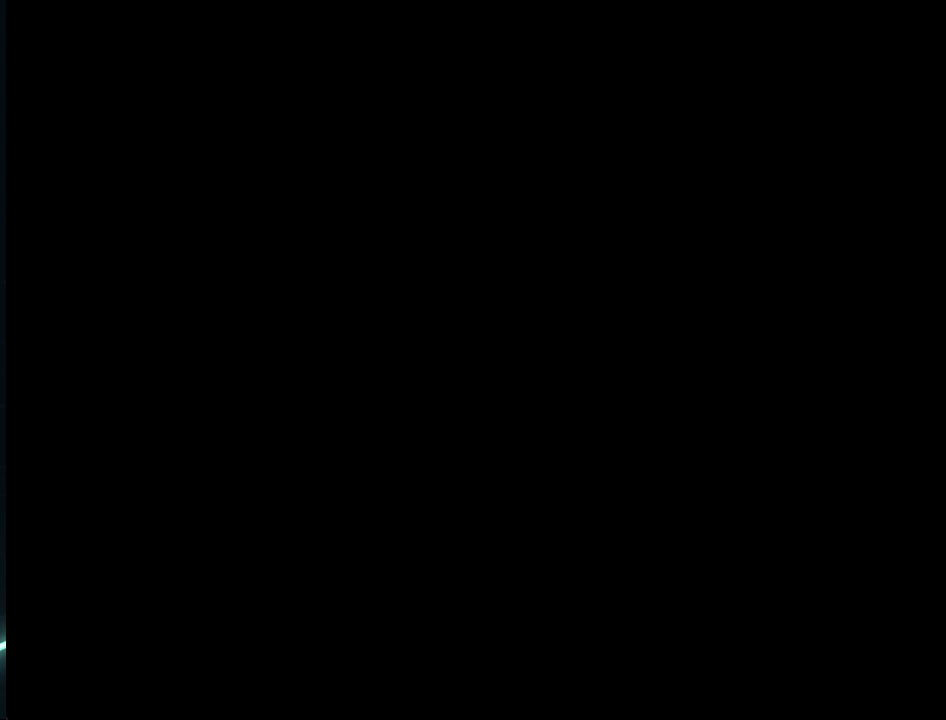
{"buttons": [], "left_stick": "center", "right_stick": "center", "events": [[42, "DPAD_RIGHT", "up"], [250, "DPAD_RIGHT", "down"], [417, "DPAD_RIGHT", "up"]]}
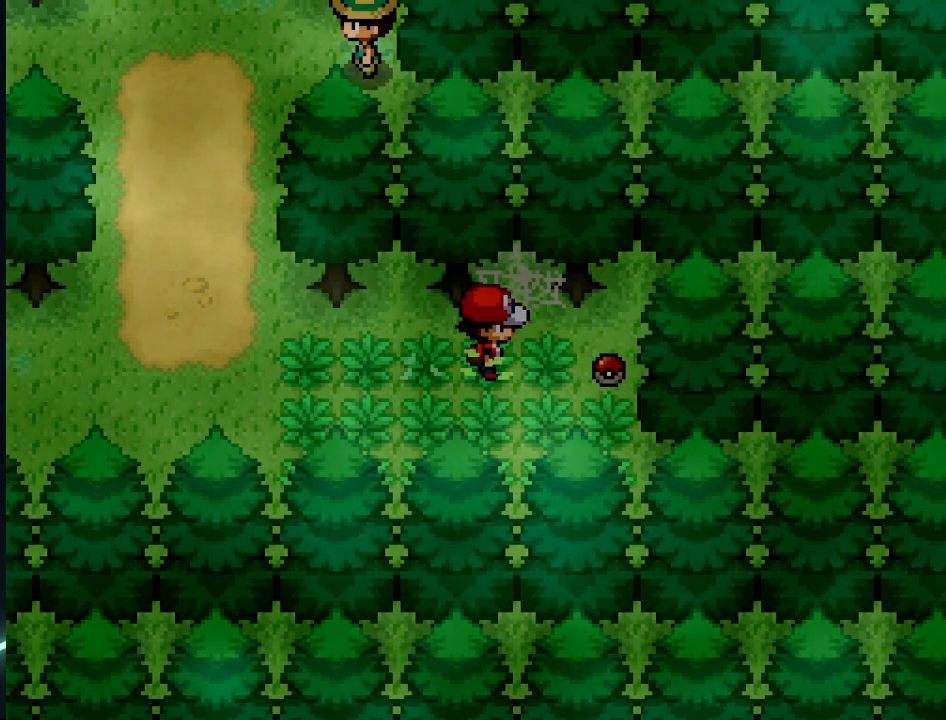
{"buttons": [], "left_stick": "center", "right_stick": "center", "events": [[166, "DPAD_RIGHT", "down"], [375, "A", "down"], [375, "DPAD_RIGHT", "up"], [458, "A", "up"]]}
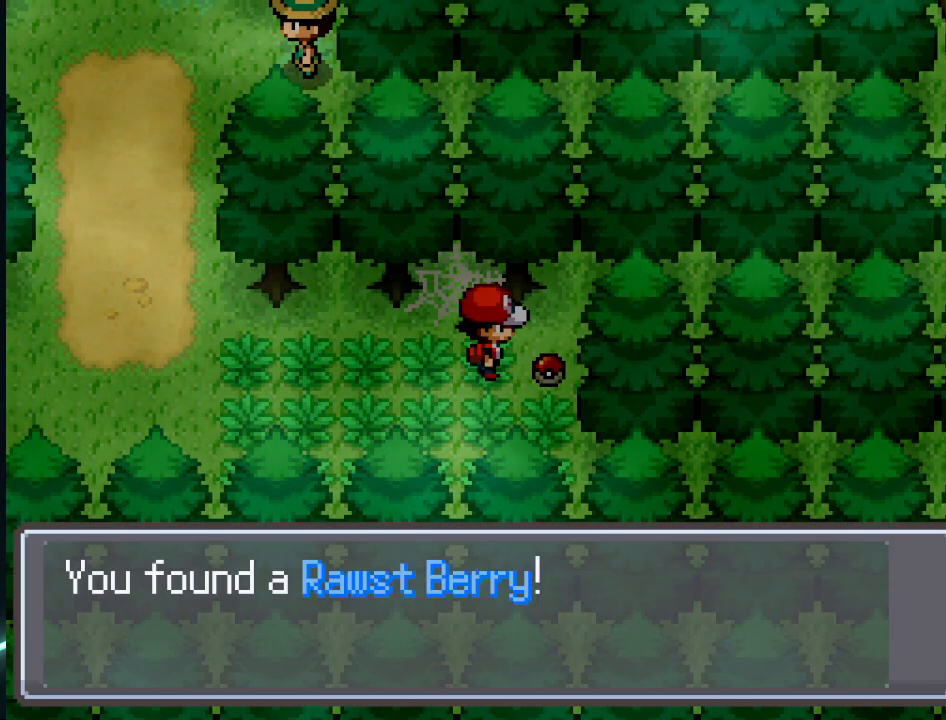
{"buttons": [], "left_stick": "center", "right_stick": "center", "events": [[167, "A", "down"], [292, "A", "up"]]}
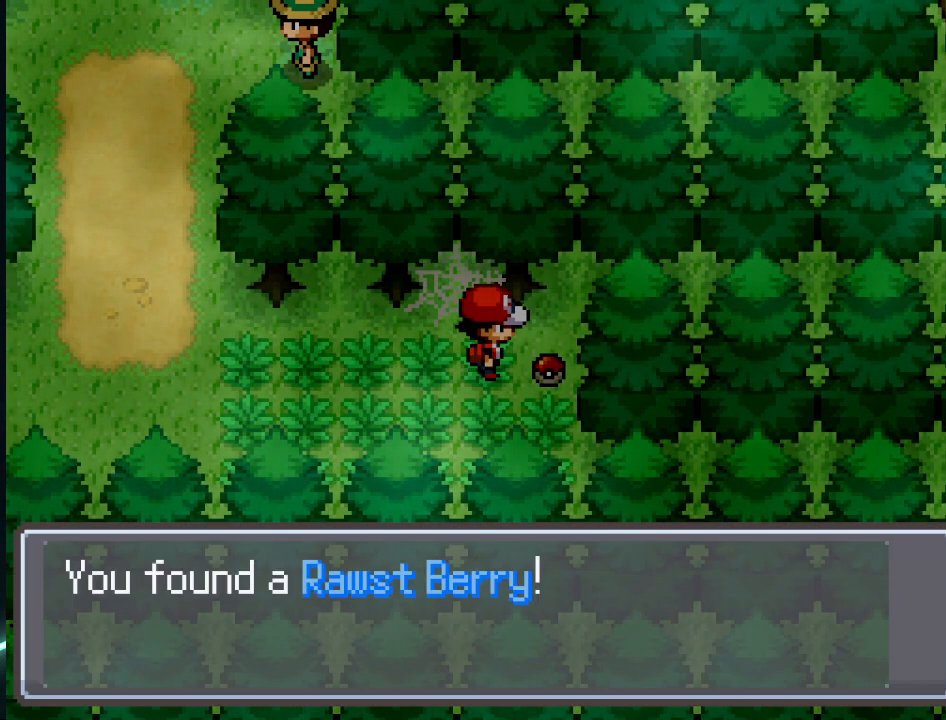
{"buttons": ["DPAD_LEFT"], "left_stick": "center", "right_stick": "center", "events": [[41, "A", "down"], [83, "DPAD_LEFT", "down"], [166, "A", "up"], [375, "A", "down"], [500, "A", "up"]]}
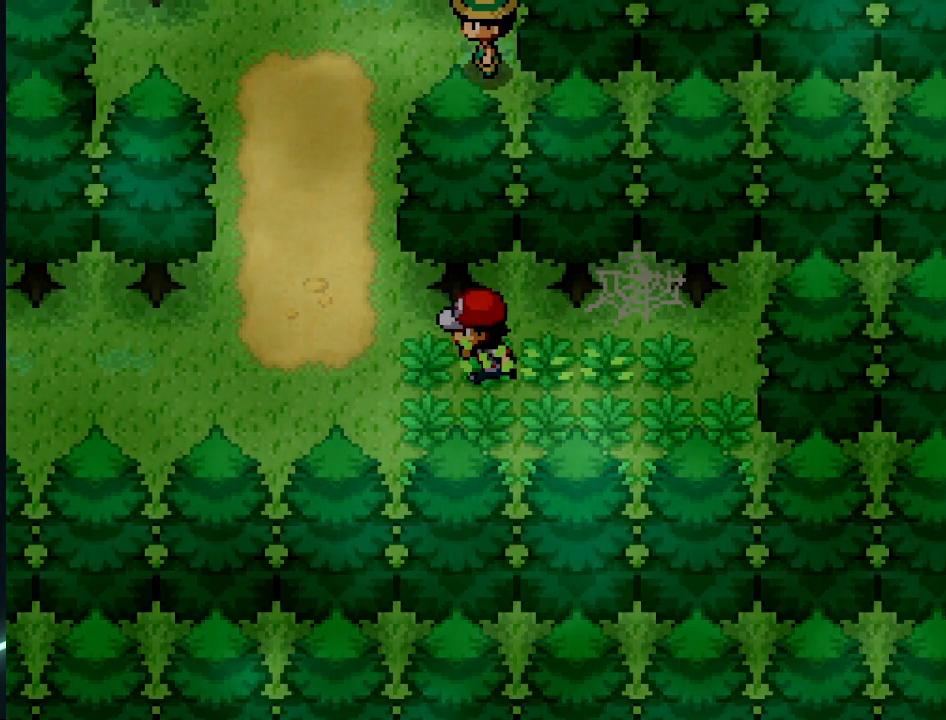
{"buttons": ["DPAD_LEFT"], "left_stick": "center", "right_stick": "center", "events": [[250, "DPAD_DOWN", "down"], [292, "DPAD_LEFT", "up"], [459, "DPAD_LEFT", "down"], [501, "DPAD_DOWN", "up"]]}
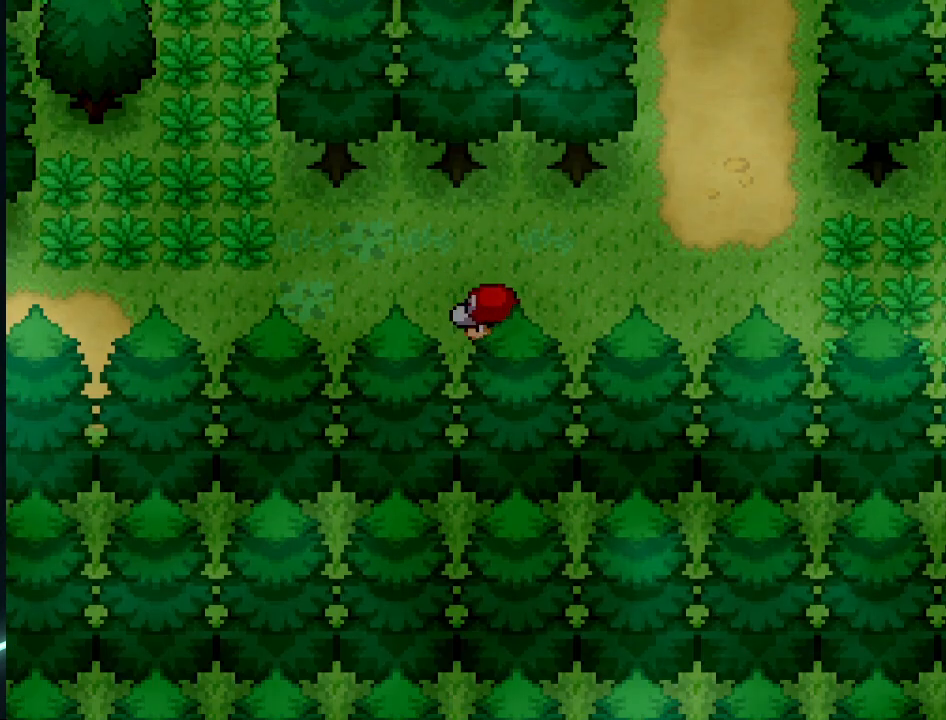
{"buttons": ["DPAD_DOWN"], "left_stick": "center", "right_stick": "center", "events": [[458, "DPAD_DOWN", "down"], [500, "DPAD_LEFT", "up"]]}
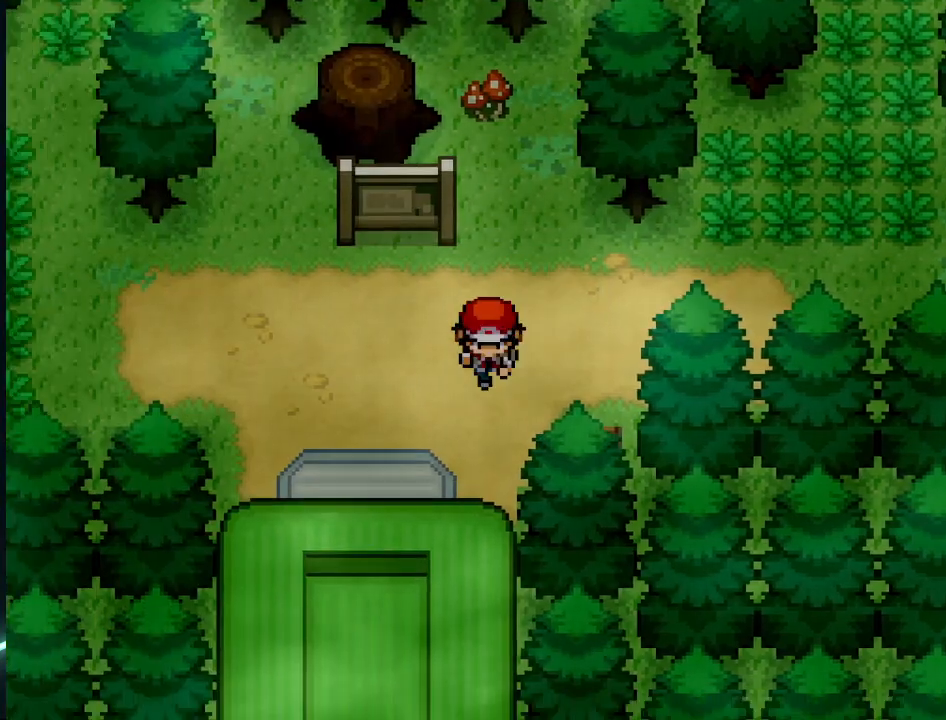
{"buttons": ["DPAD_DOWN"], "left_stick": "center", "right_stick": "center", "events": [[167, "DPAD_LEFT", "down"], [209, "DPAD_DOWN", "up"], [334, "DPAD_DOWN", "down"], [334, "DPAD_LEFT", "up"]]}
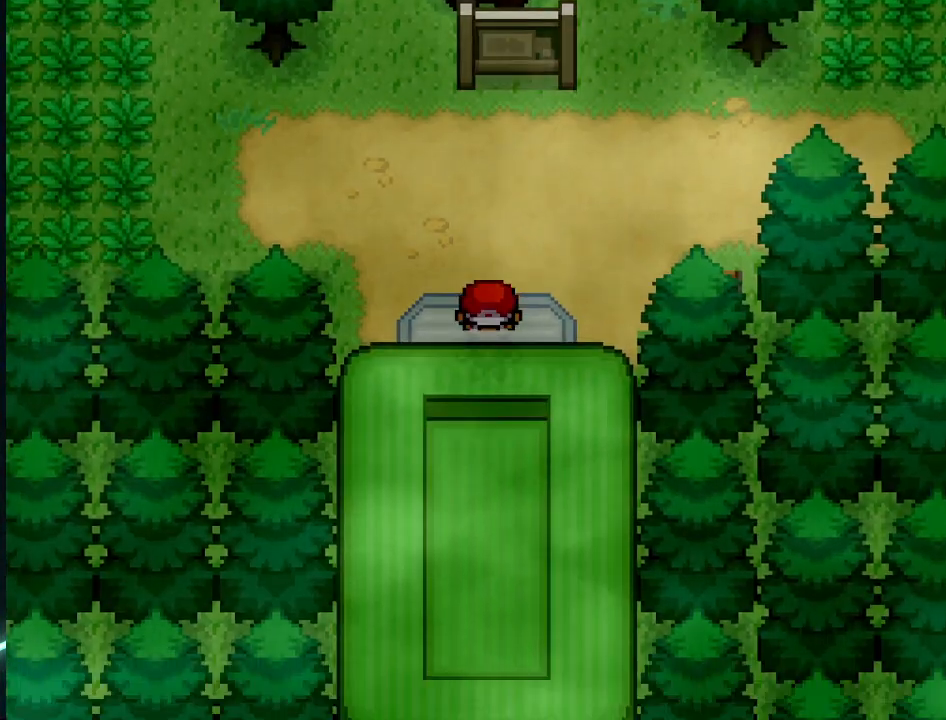
{"buttons": [], "left_stick": "center", "right_stick": "center", "events": [[292, "DPAD_DOWN", "up"]]}
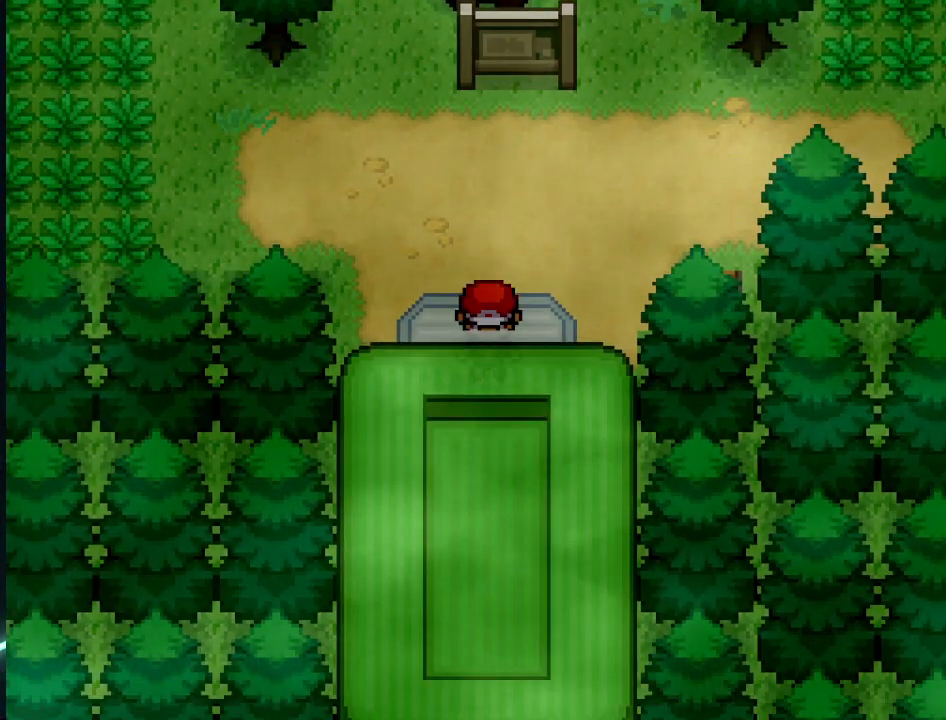
{"buttons": [], "left_stick": "center", "right_stick": "center", "events": []}
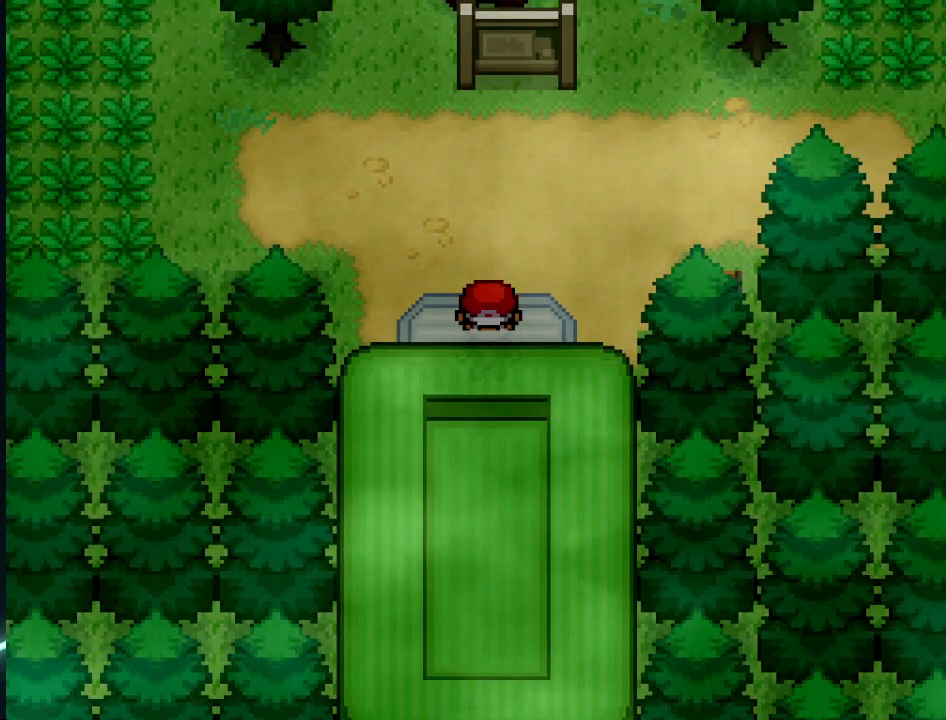
{"buttons": [], "left_stick": "center", "right_stick": "center", "events": []}
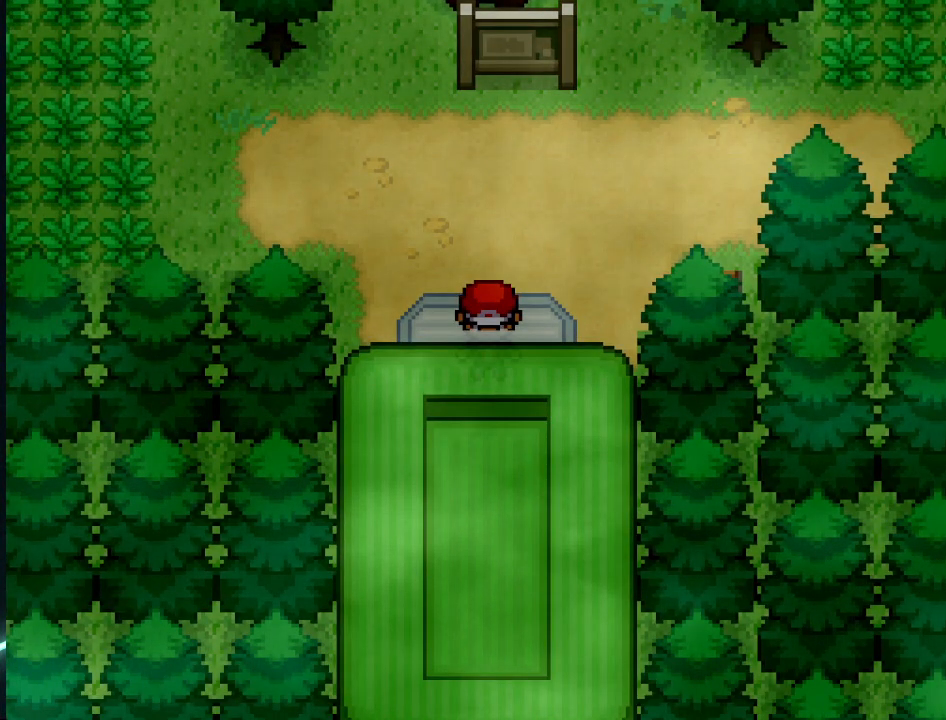
{"buttons": [], "left_stick": "center", "right_stick": "center", "events": []}
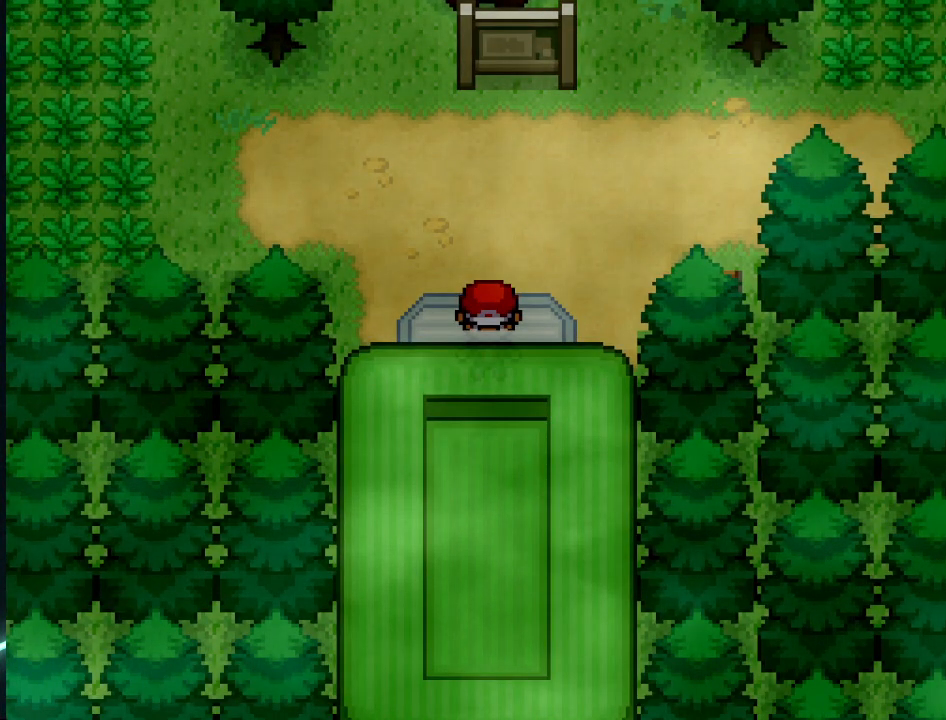
{"buttons": [], "left_stick": "center", "right_stick": "center", "events": []}
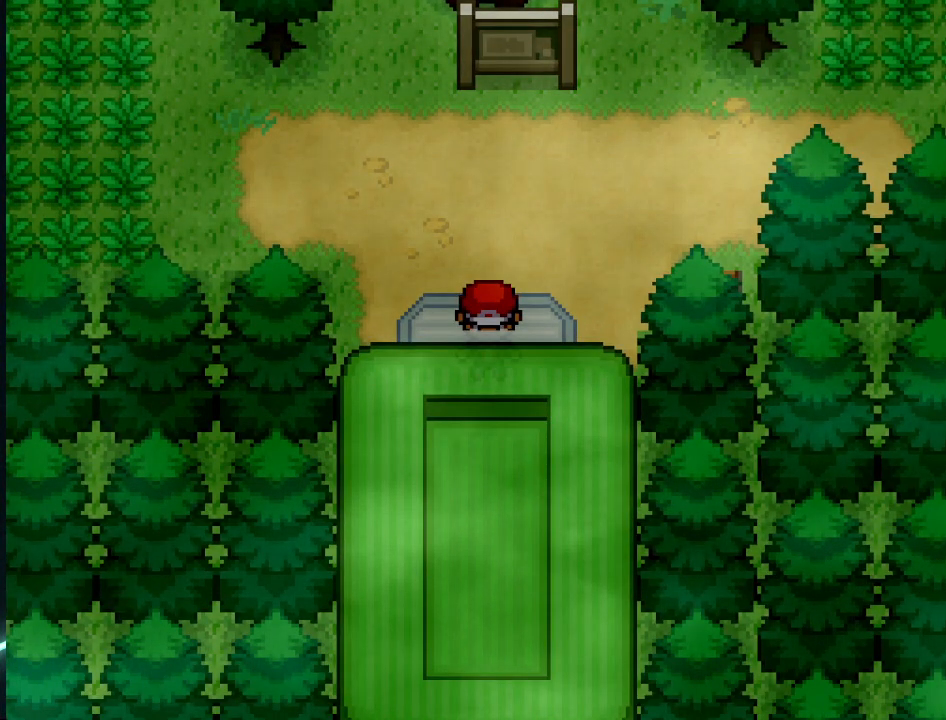
{"buttons": [], "left_stick": "center", "right_stick": "center", "events": []}
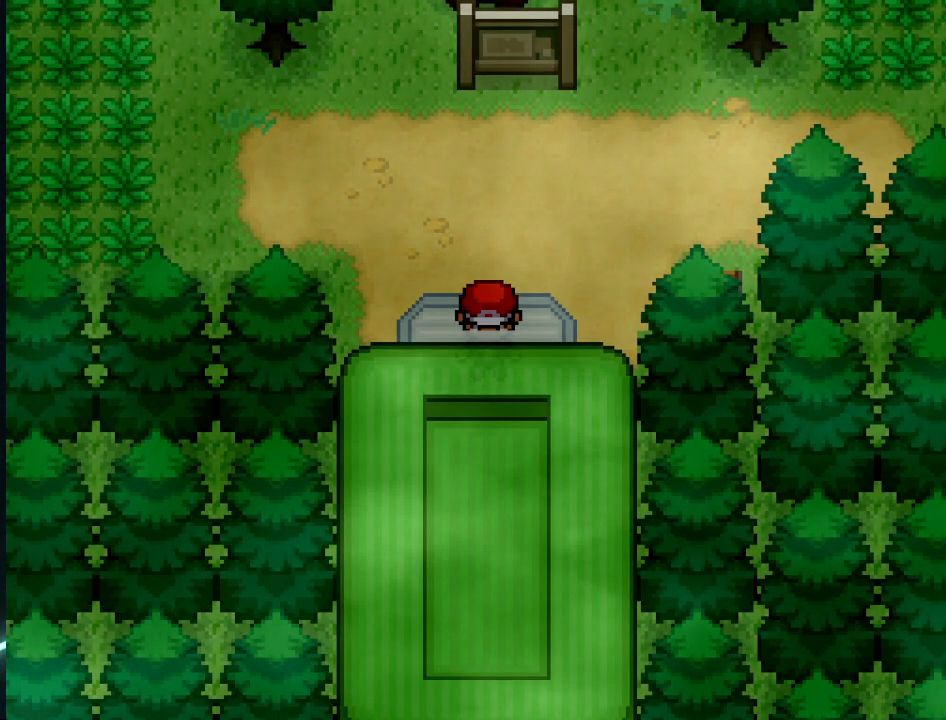
{"buttons": [], "left_stick": "center", "right_stick": "center", "events": []}
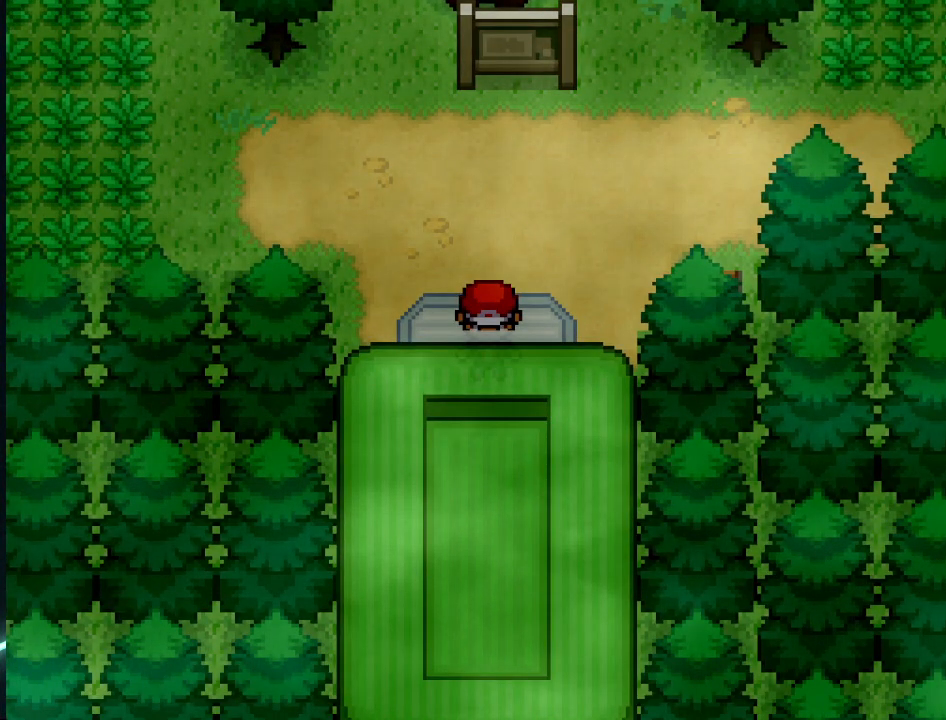
{"buttons": [], "left_stick": "center", "right_stick": "center", "events": []}
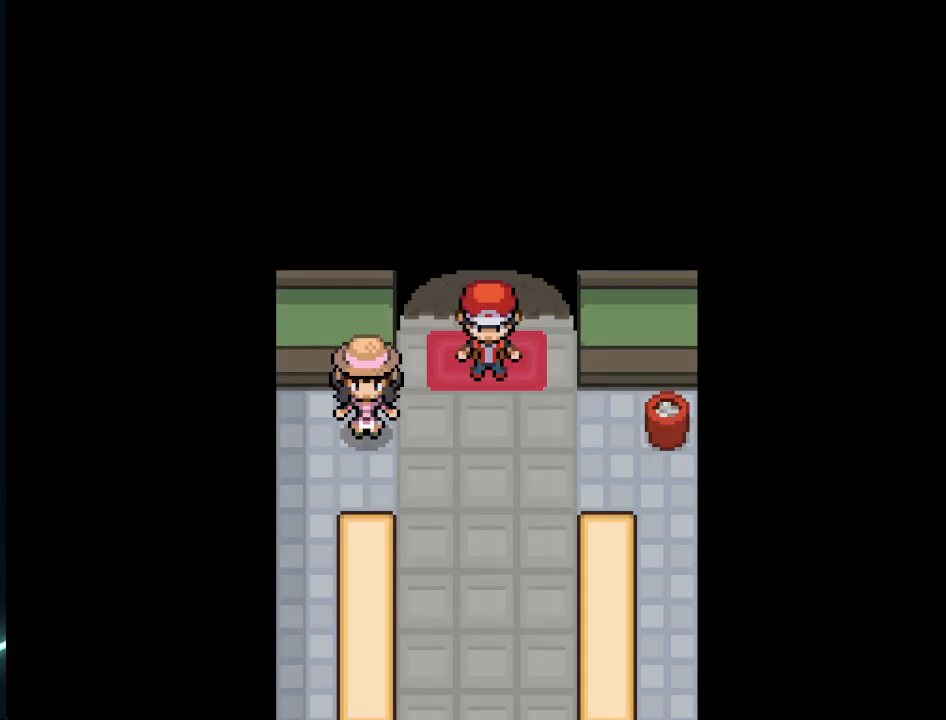
{"buttons": ["DPAD_DOWN"], "left_stick": "center", "right_stick": "center", "events": [[375, "DPAD_DOWN", "down"]]}
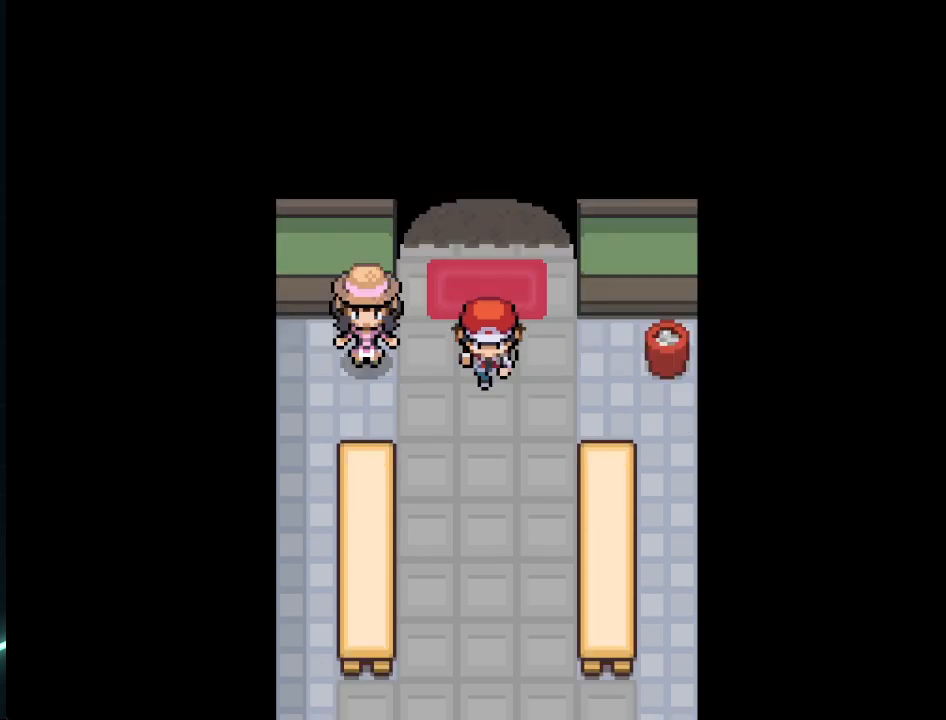
{"buttons": ["DPAD_DOWN"], "left_stick": "center", "right_stick": "center", "events": []}
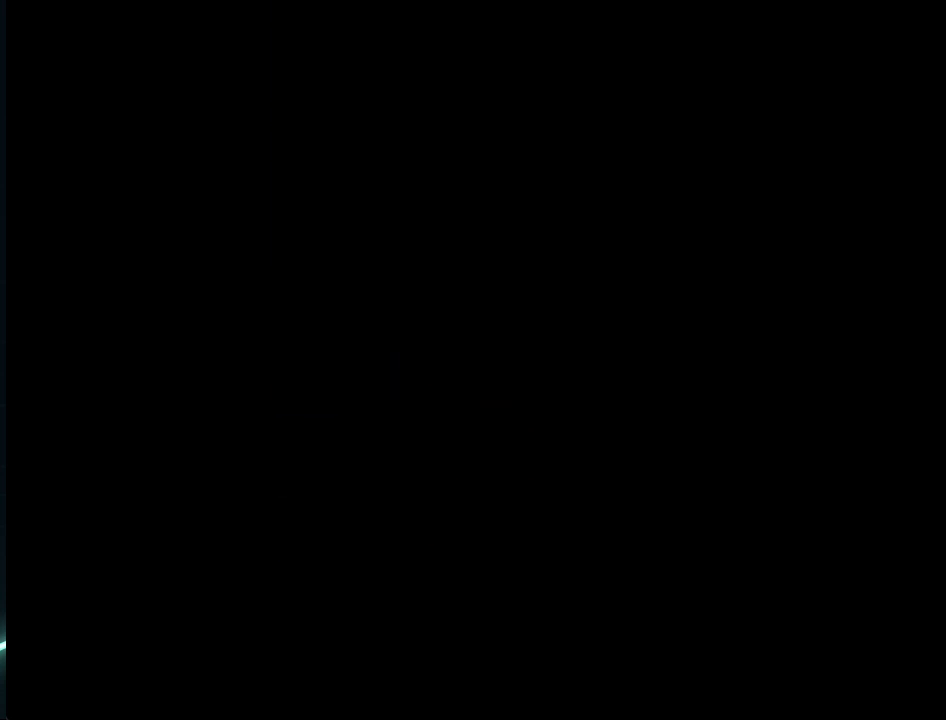
{"buttons": [], "left_stick": "center", "right_stick": "center", "events": [[291, "DPAD_DOWN", "up"]]}